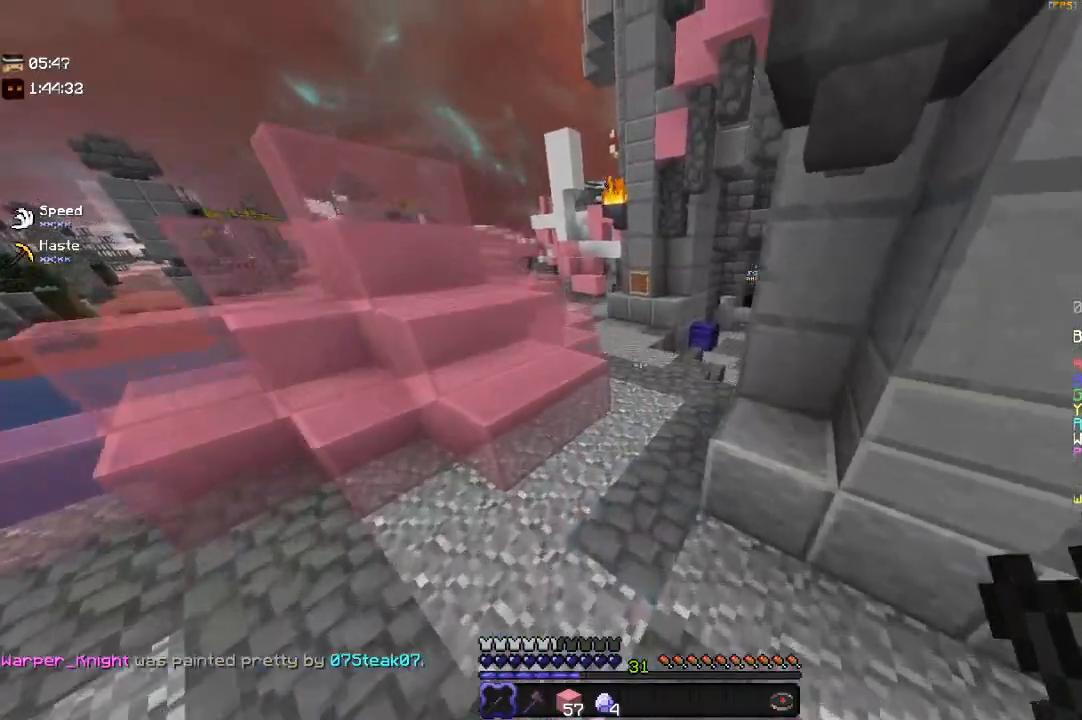
Gameplay with keyboard and mouse; each line is a JSON object with the keys and mouse buttons held at the frame after it. "events" lists presses ("down") and releases ("up") of "a", "d", "s", "space", "w", "mouse_left" and "mouse_right" between this image and that frame as [ms after this image, input, new state], when the widget could be followed in between. "mouse_left", "mouse_right" = the "left", "right" buttons of the "mouse" list. No other keys are recorded. Fast repeated clicks can show as one long hold. Mouse movement is not recorded.
{"keys": ["d", "space", "w"], "mouse": [], "events": [[50, "space", "up"], [200, "a", "up"], [283, "space", "down"], [433, "d", "down"]]}
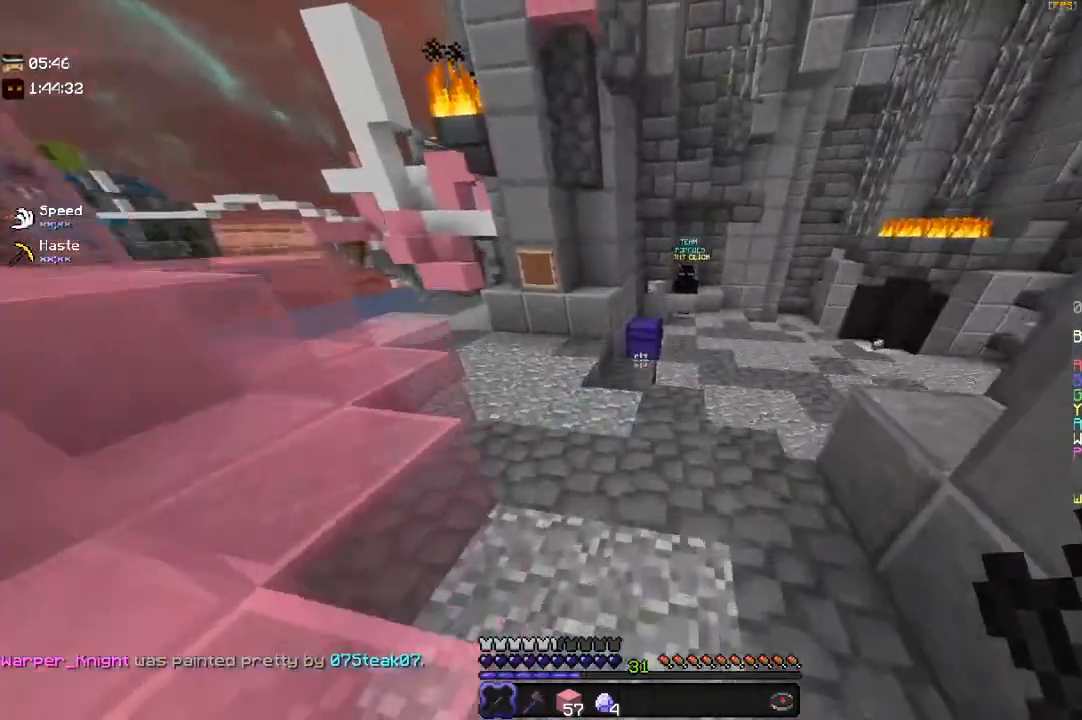
{"keys": ["d", "space", "w"], "mouse": [], "events": [[150, "space", "up"], [383, "space", "down"]]}
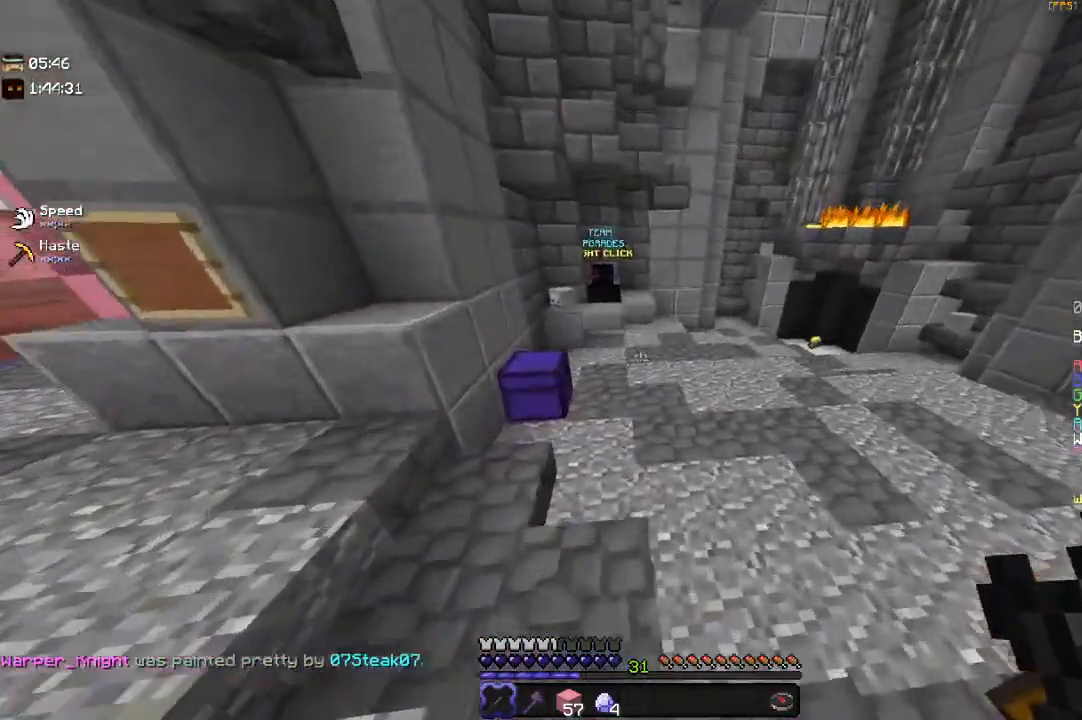
{"keys": ["w"], "mouse": [], "events": [[50, "d", "up"], [133, "a", "down"], [150, "space", "up"], [367, "a", "up"]]}
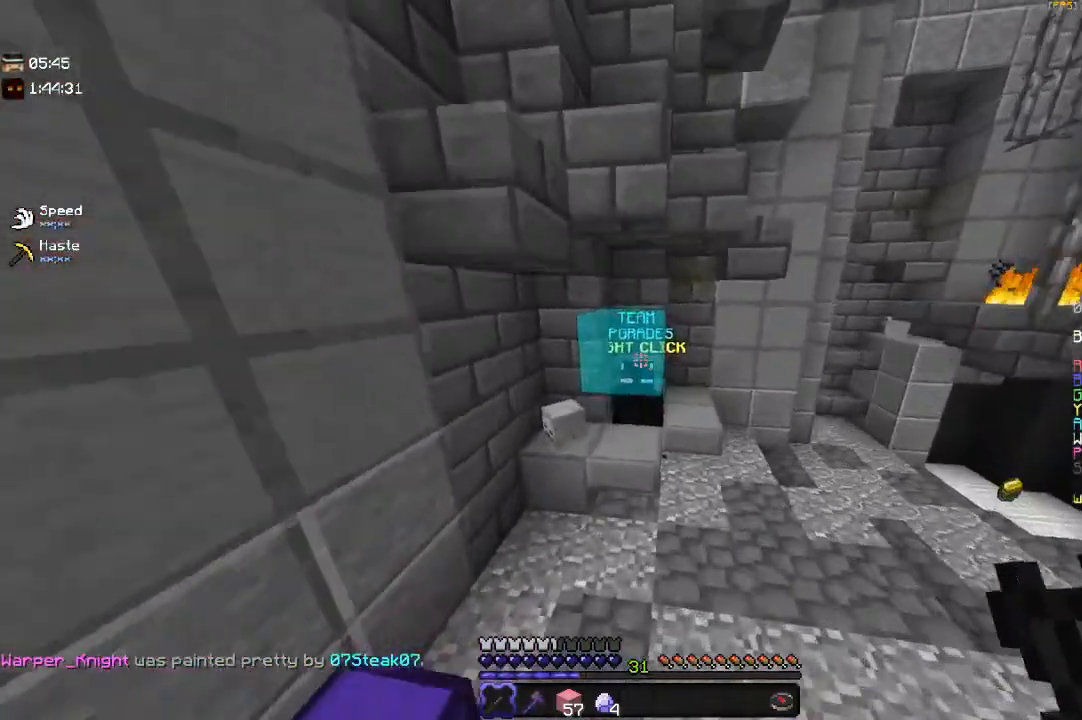
{"keys": [], "mouse": [], "events": [[283, "mouse_right", "down"], [350, "w", "up"], [500, "mouse_right", "up"]]}
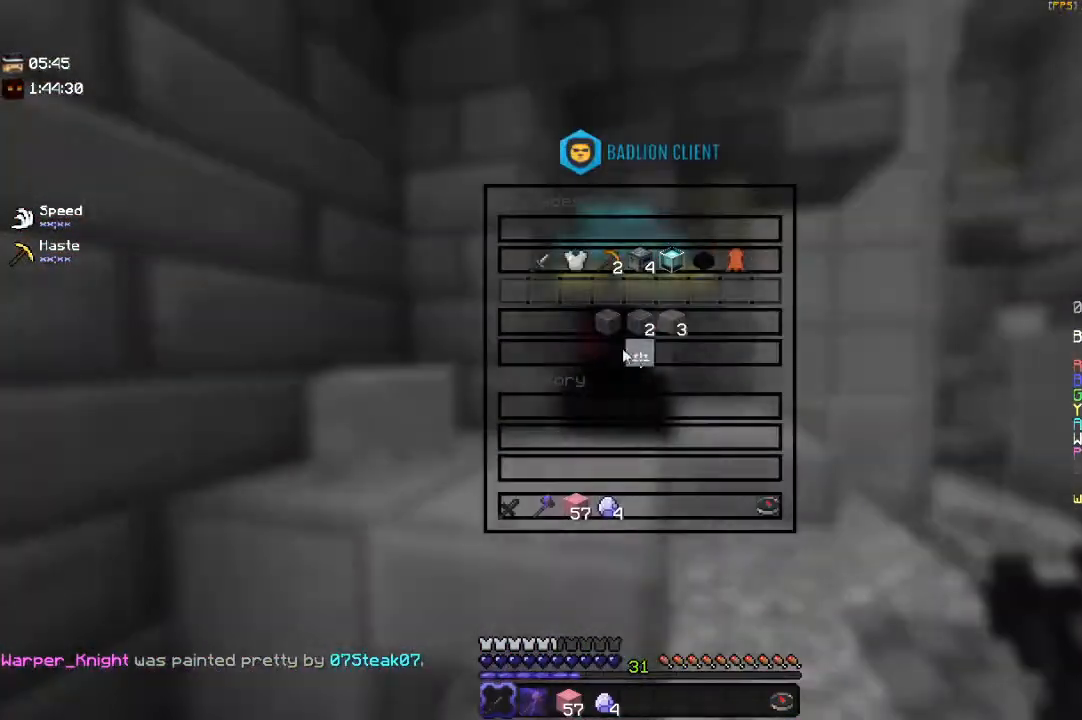
{"keys": [], "mouse": [], "events": []}
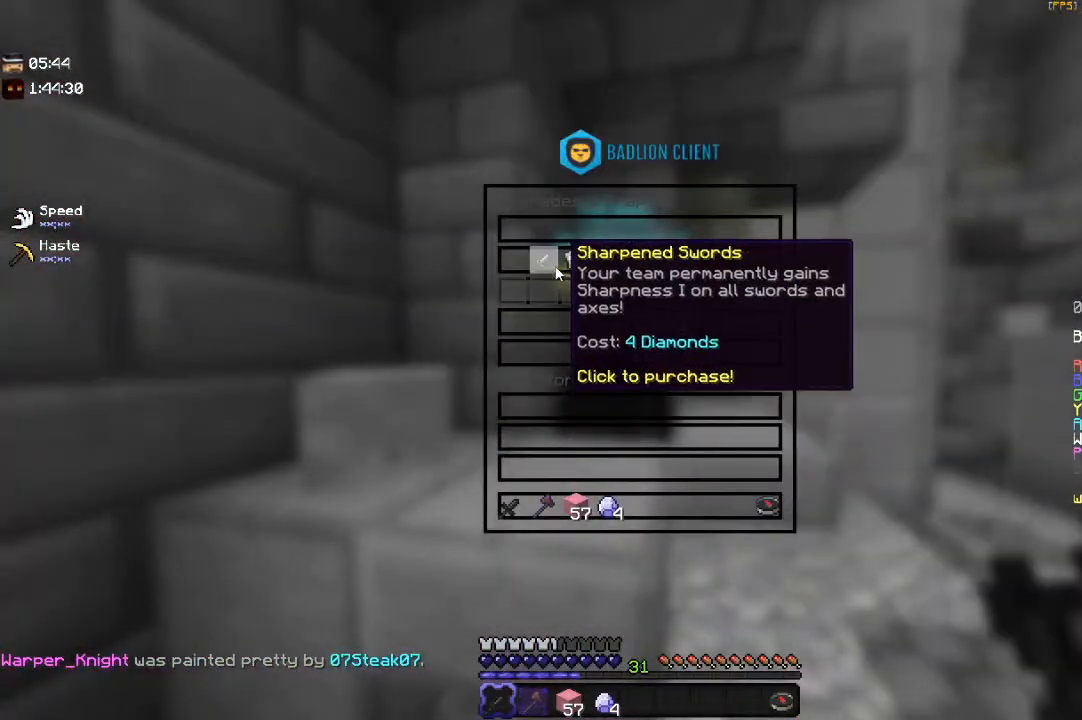
{"keys": [], "mouse": [], "events": []}
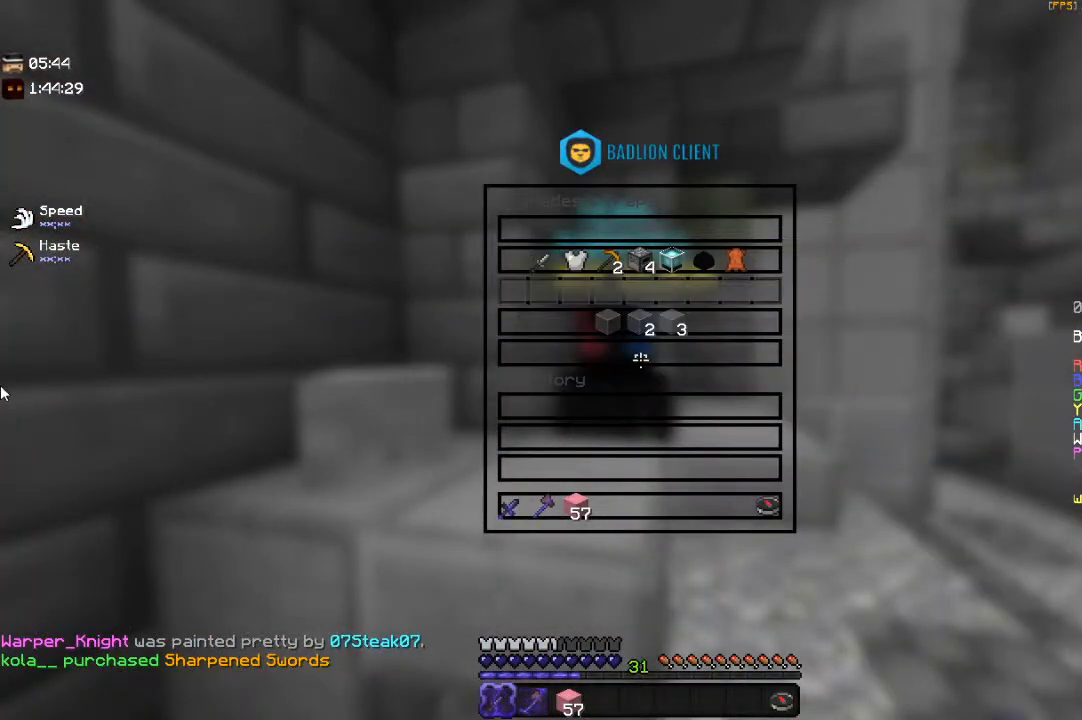
{"keys": [], "mouse": [], "events": []}
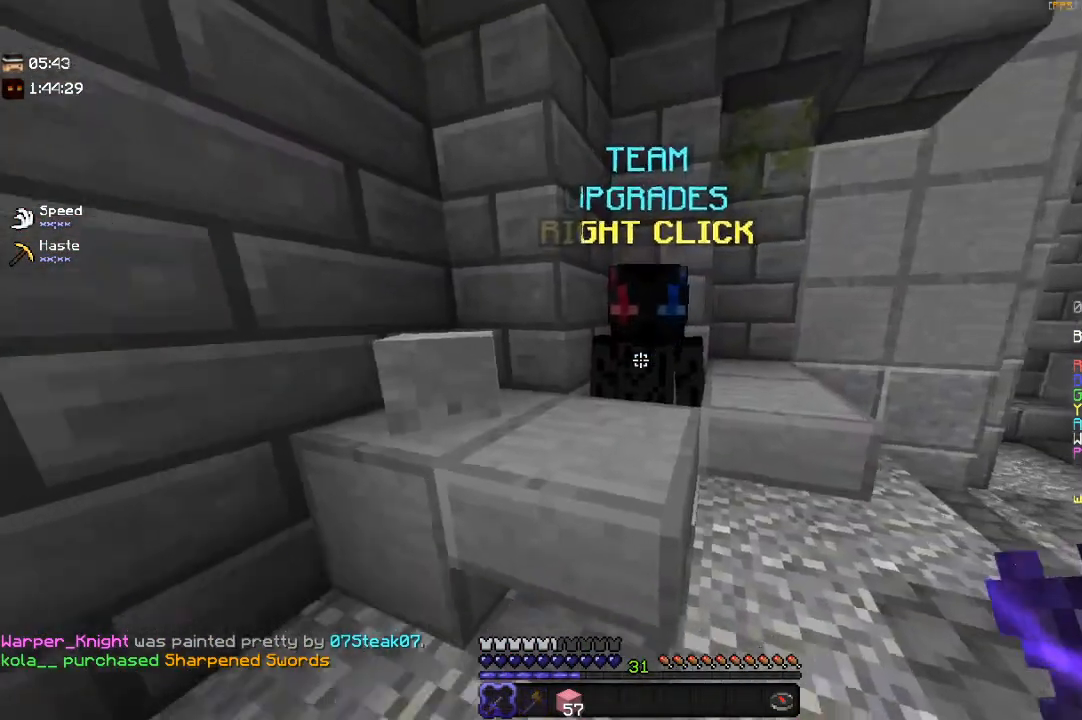
{"keys": [], "mouse": [], "events": [[150, "a", "down"], [283, "w", "down"], [400, "w", "up"], [450, "a", "up"]]}
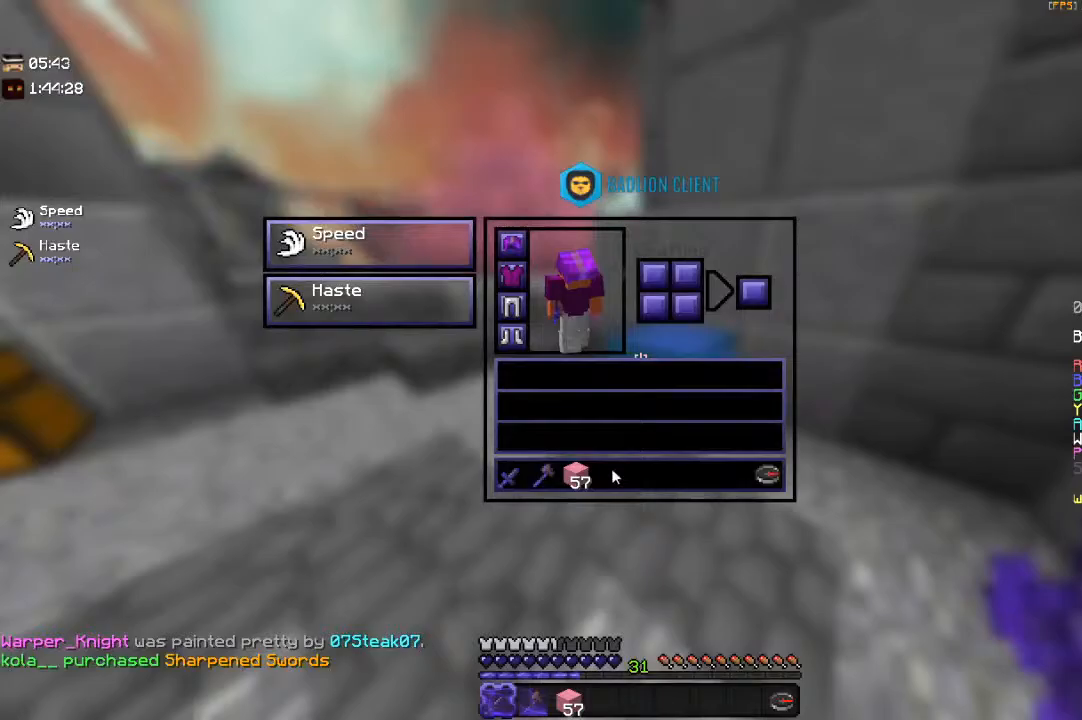
{"keys": [], "mouse": [], "events": []}
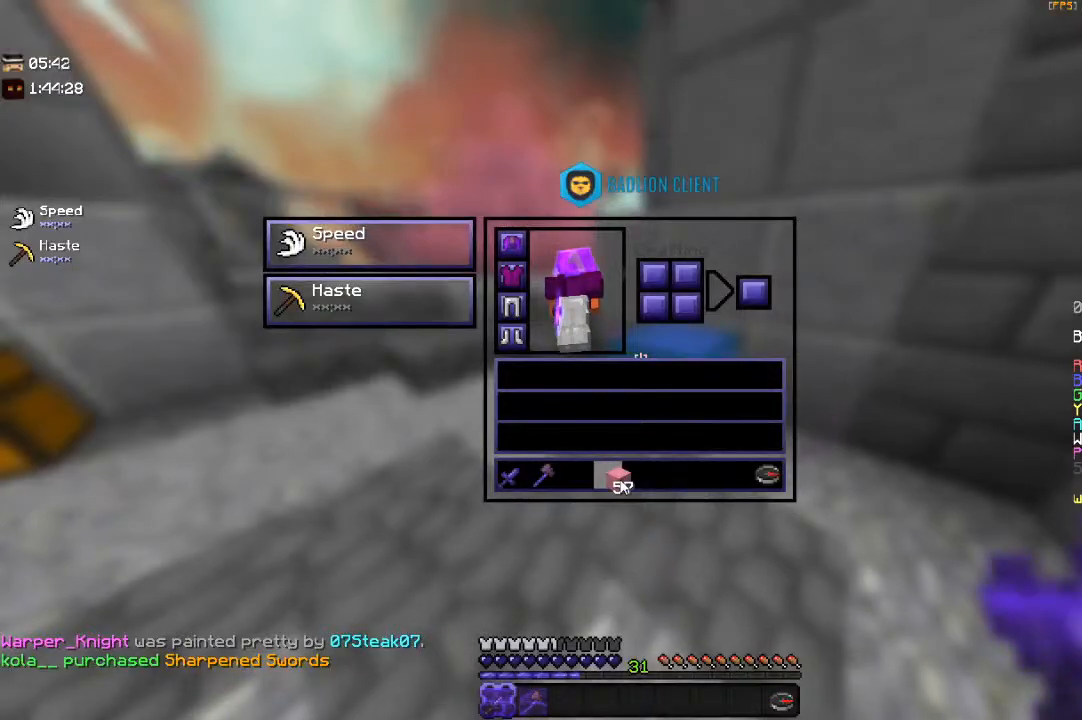
{"keys": [], "mouse": [], "events": []}
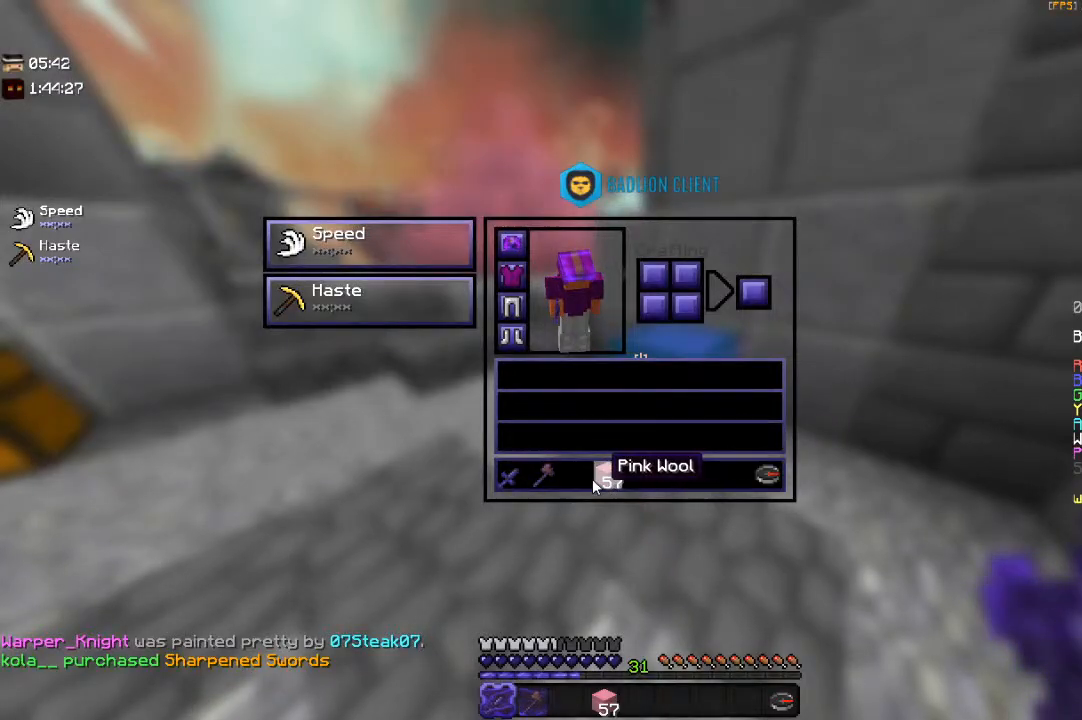
{"keys": [], "mouse": [], "events": []}
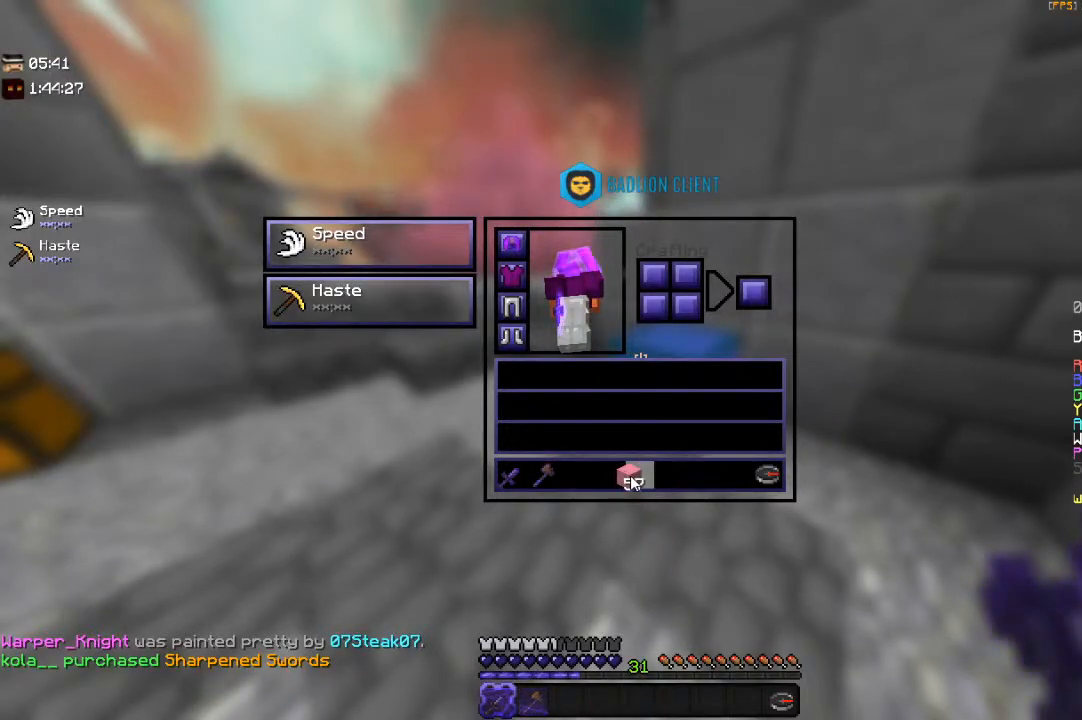
{"keys": [], "mouse": [], "events": []}
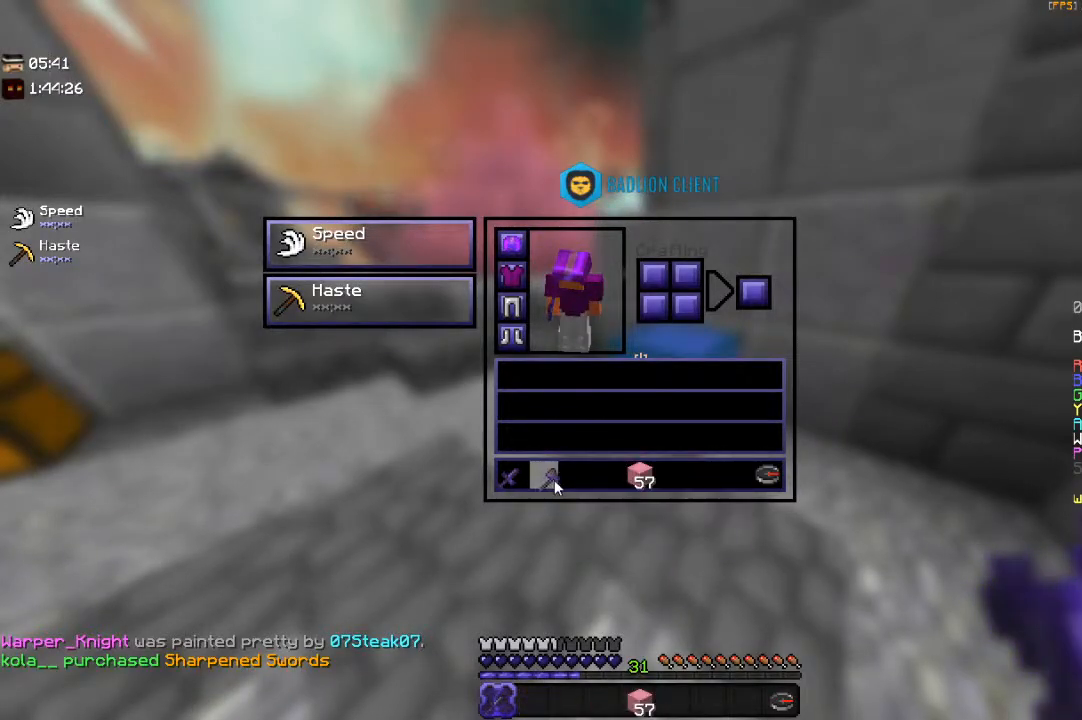
{"keys": ["a", "w"], "mouse": [], "events": [[433, "w", "down"], [483, "a", "down"]]}
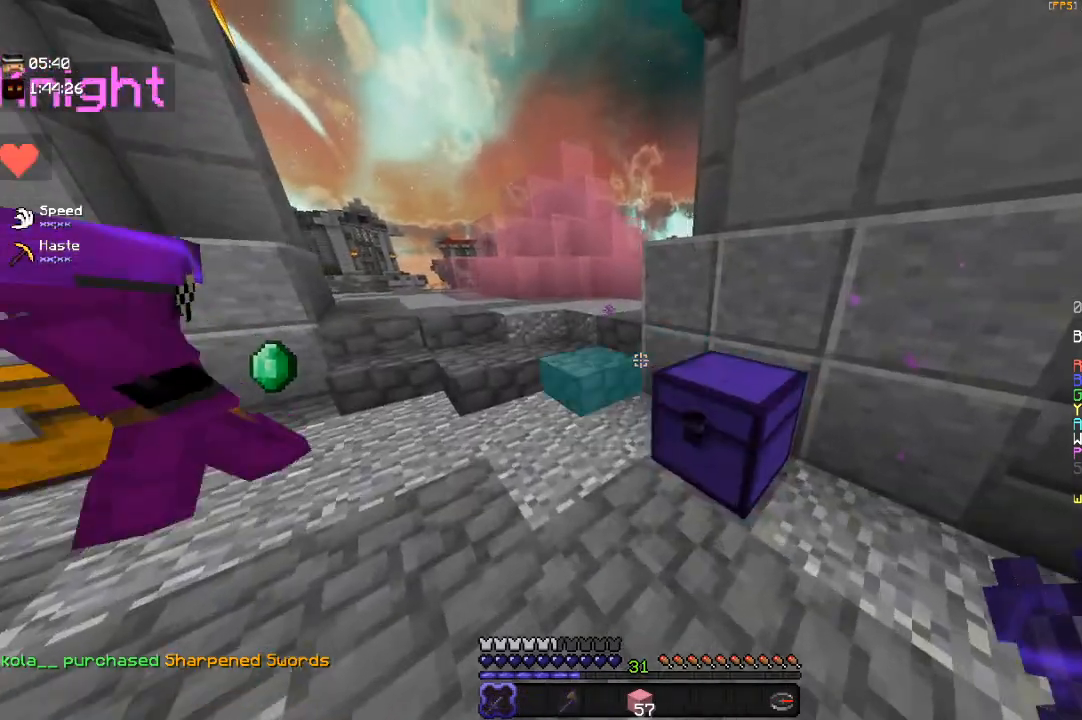
{"keys": ["space", "w"], "mouse": [], "events": [[333, "a", "up"], [383, "space", "down"]]}
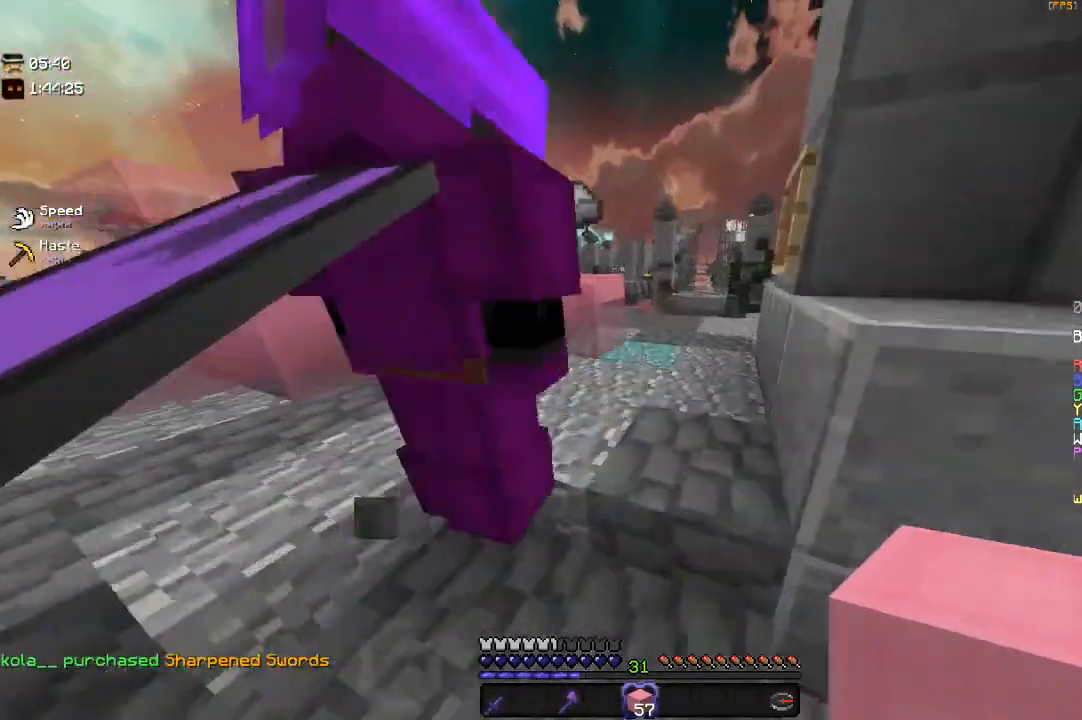
{"keys": ["a", "w"], "mouse": [], "events": [[133, "space", "up"], [233, "a", "down"], [250, "w", "up"], [333, "w", "down"]]}
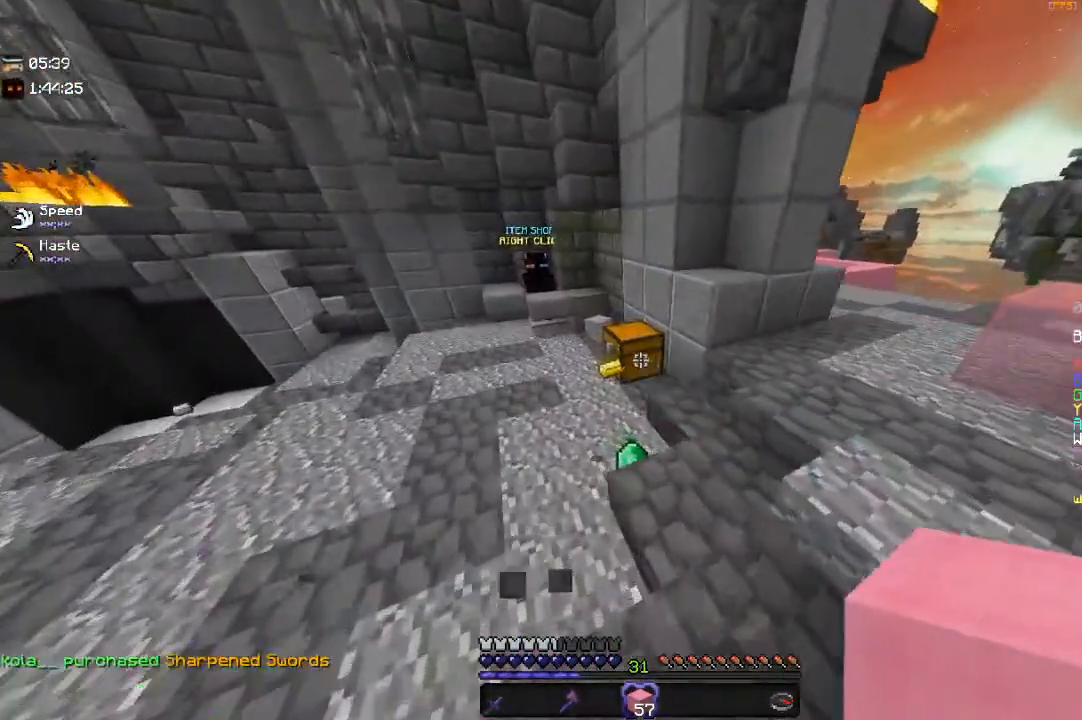
{"keys": ["a", "w"], "mouse": [], "events": [[200, "a", "up"], [483, "a", "down"]]}
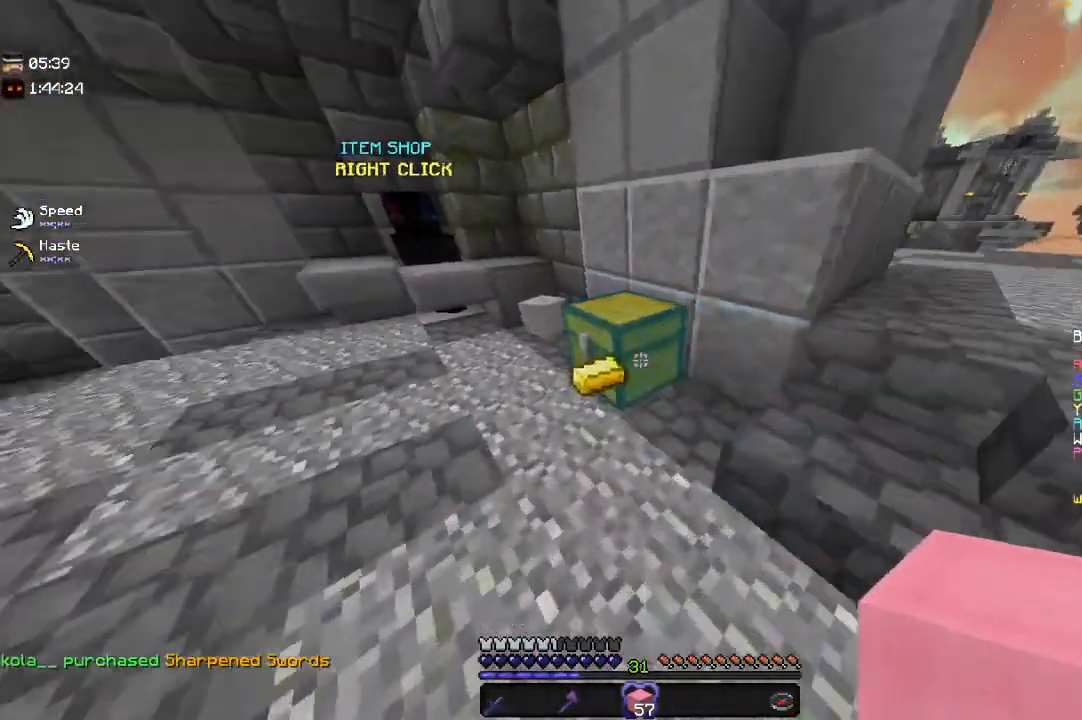
{"keys": ["a", "d", "w"], "mouse": [], "events": [[200, "a", "up"], [283, "d", "down"], [433, "a", "down"]]}
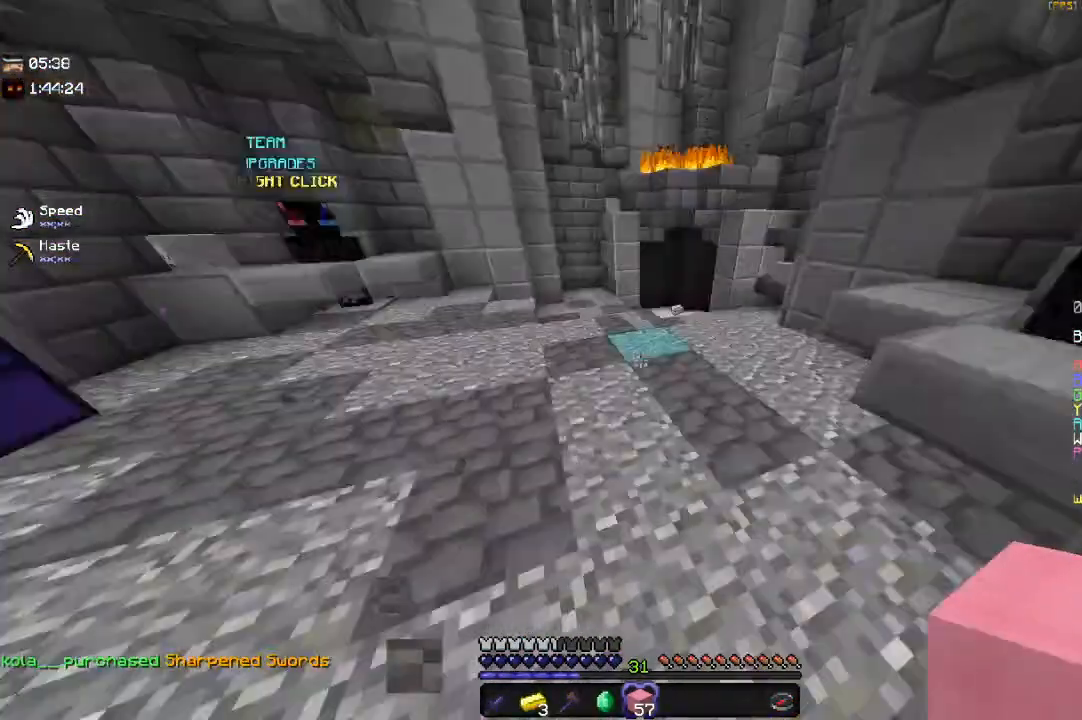
{"keys": ["w"], "mouse": [], "events": [[83, "d", "up"], [350, "a", "up"]]}
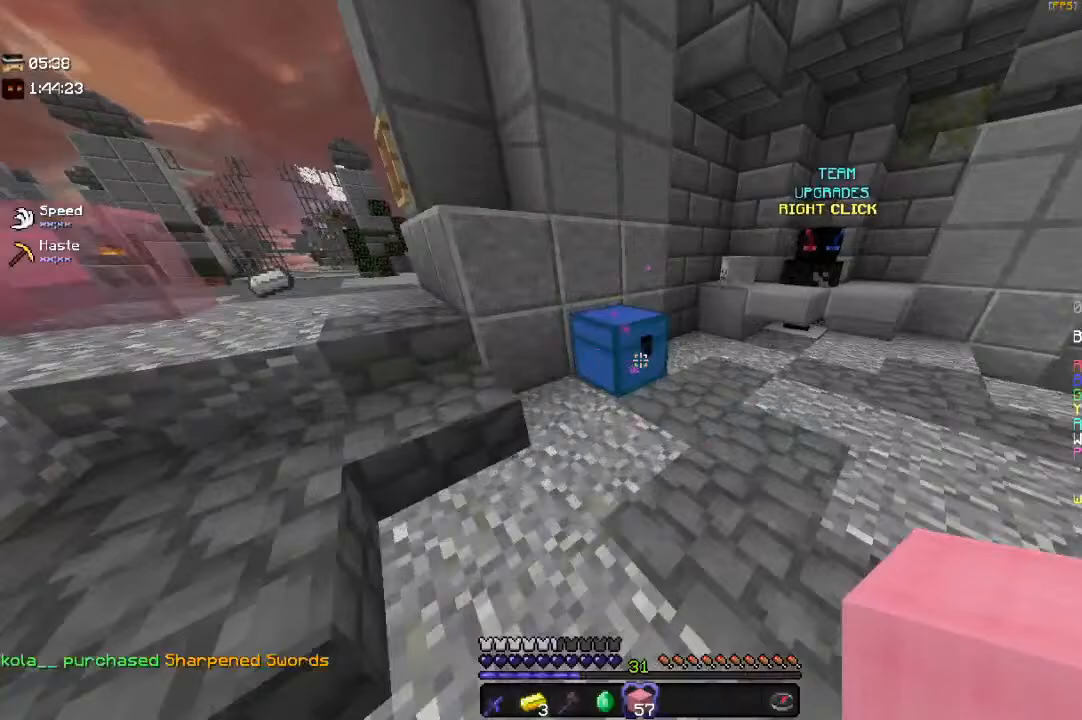
{"keys": [], "mouse": [], "events": [[83, "mouse_right", "down"], [233, "w", "up"], [283, "mouse_right", "up"]]}
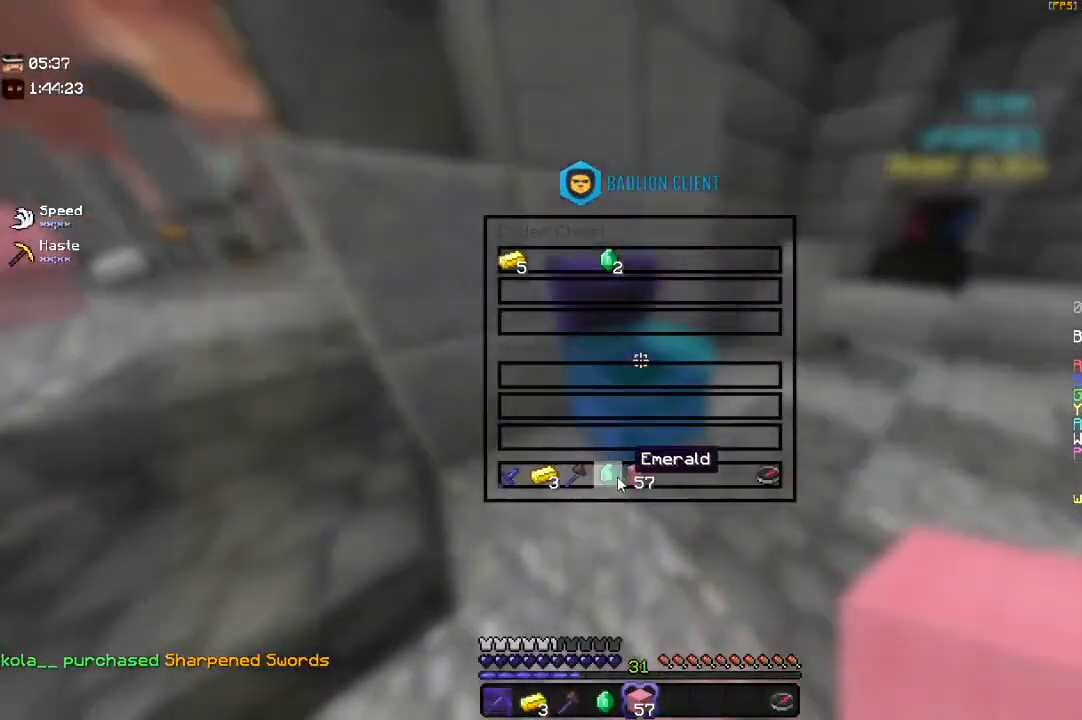
{"keys": [], "mouse": [], "events": []}
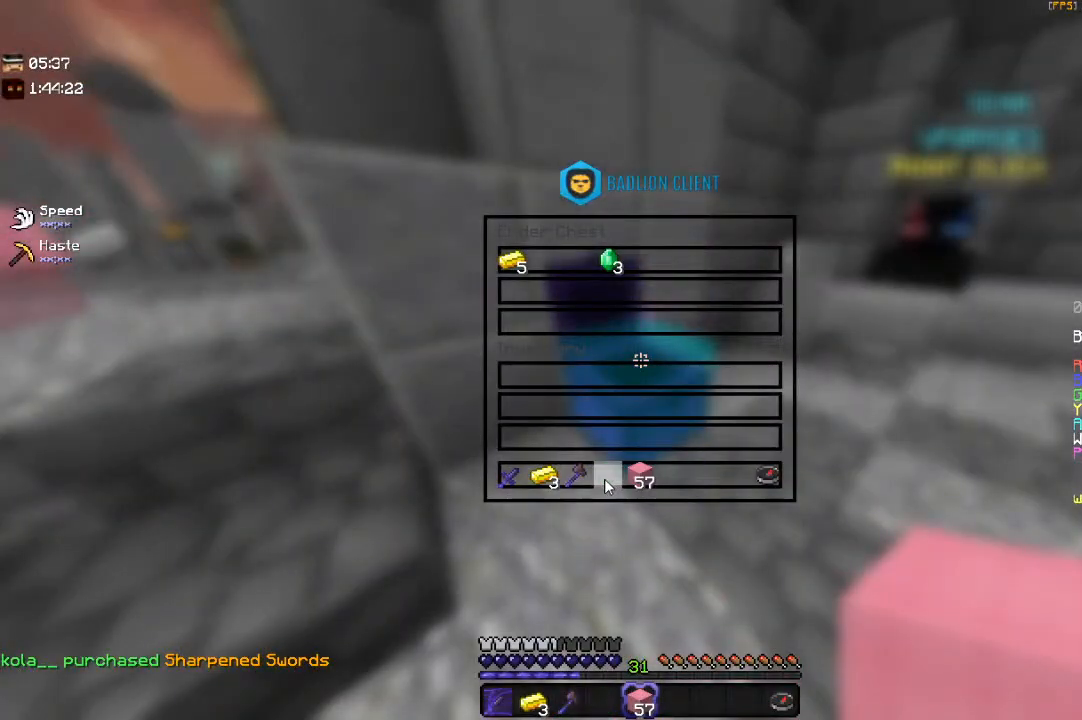
{"keys": [], "mouse": [], "events": []}
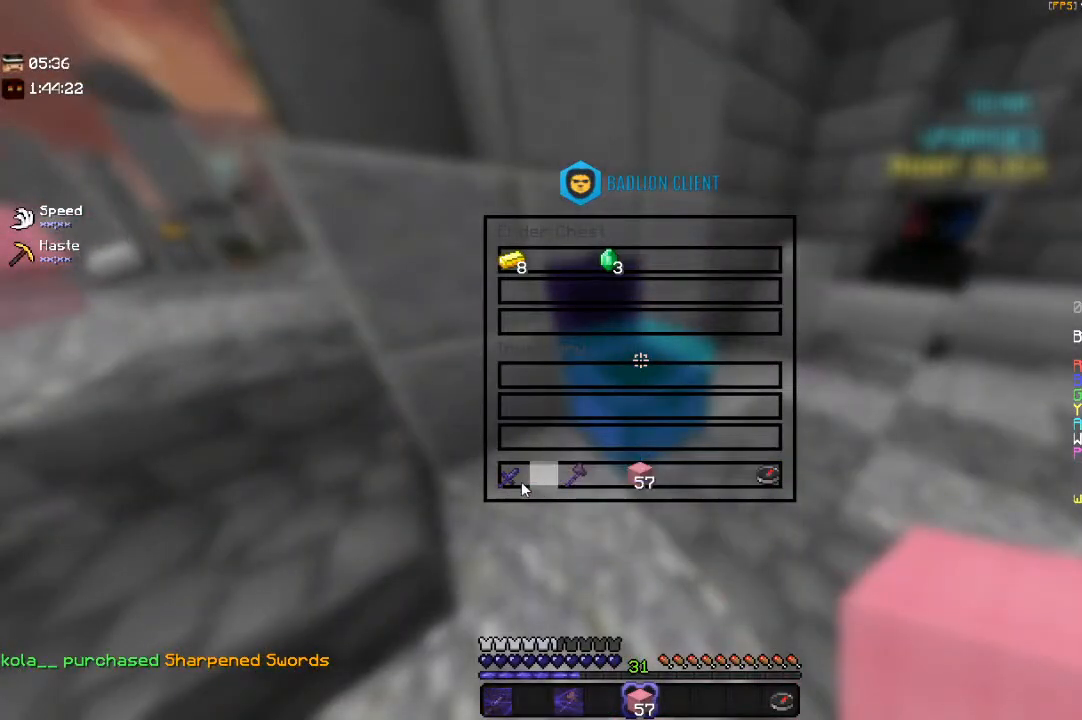
{"keys": ["a", "w"], "mouse": [], "events": [[83, "w", "down"], [217, "a", "down"]]}
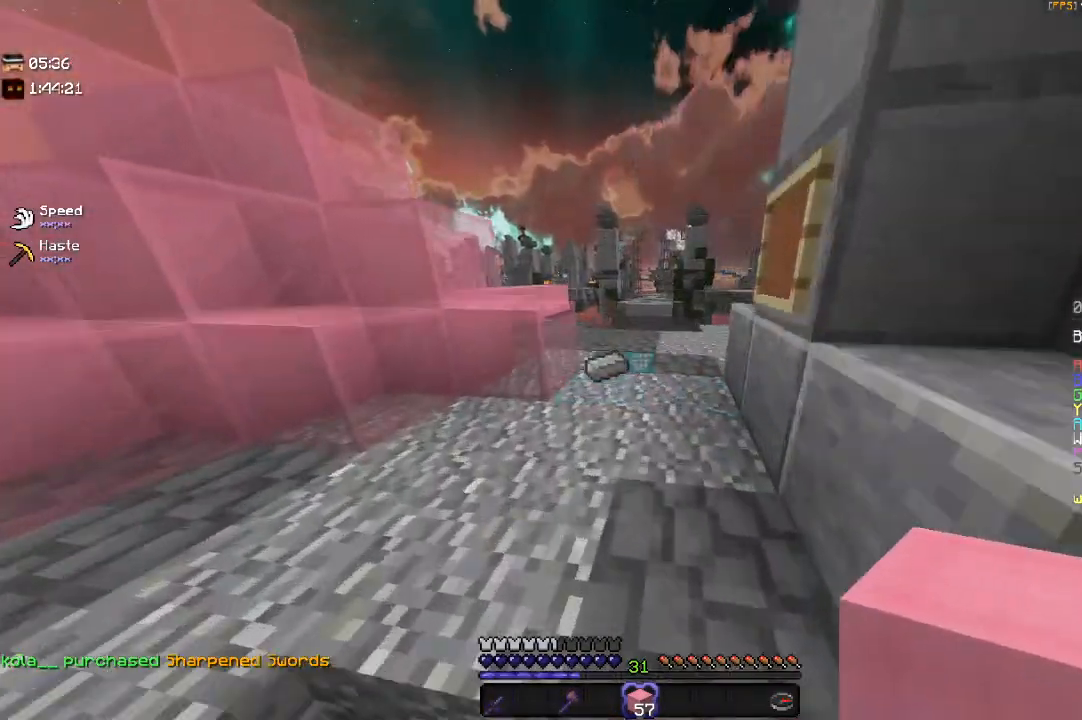
{"keys": ["a", "w"], "mouse": [], "events": [[17, "a", "up"], [300, "d", "down"], [483, "a", "down"], [500, "d", "up"]]}
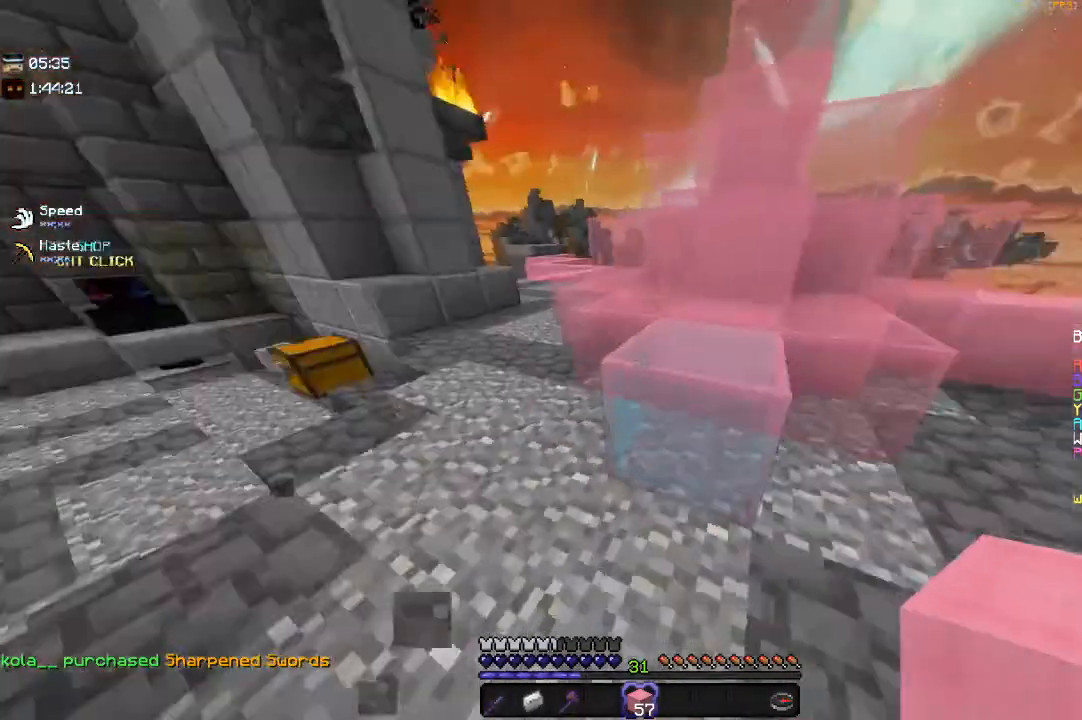
{"keys": ["a", "w"], "mouse": [], "events": [[350, "w", "up"], [417, "w", "down"]]}
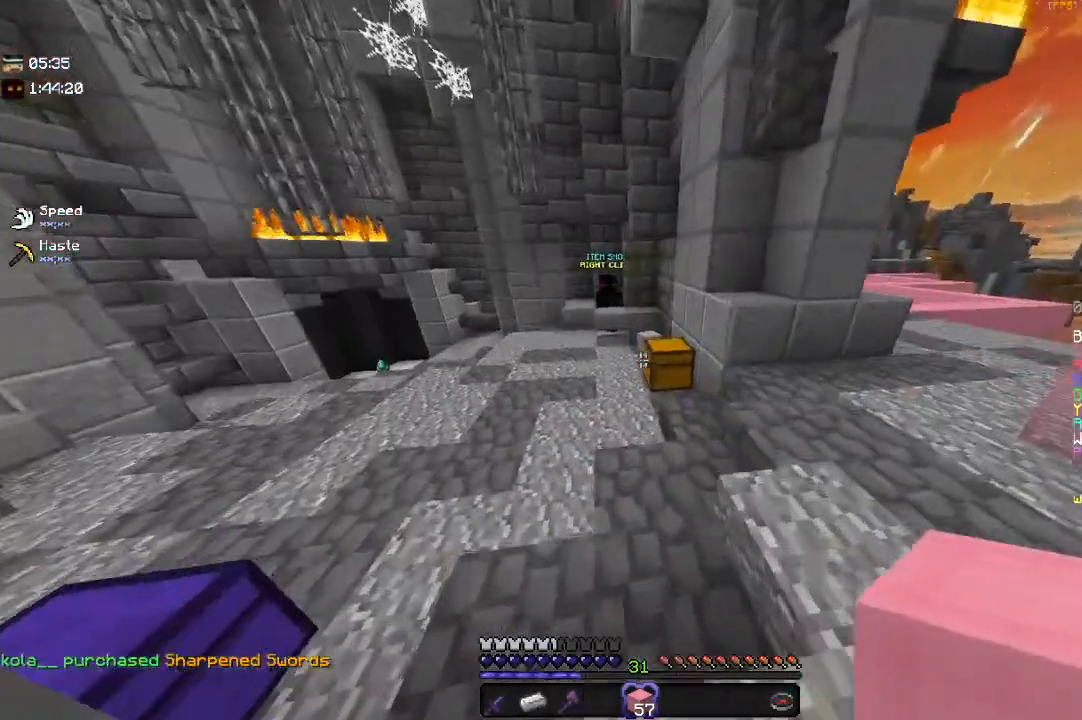
{"keys": [], "mouse": [], "events": [[100, "a", "up"], [133, "w", "up"]]}
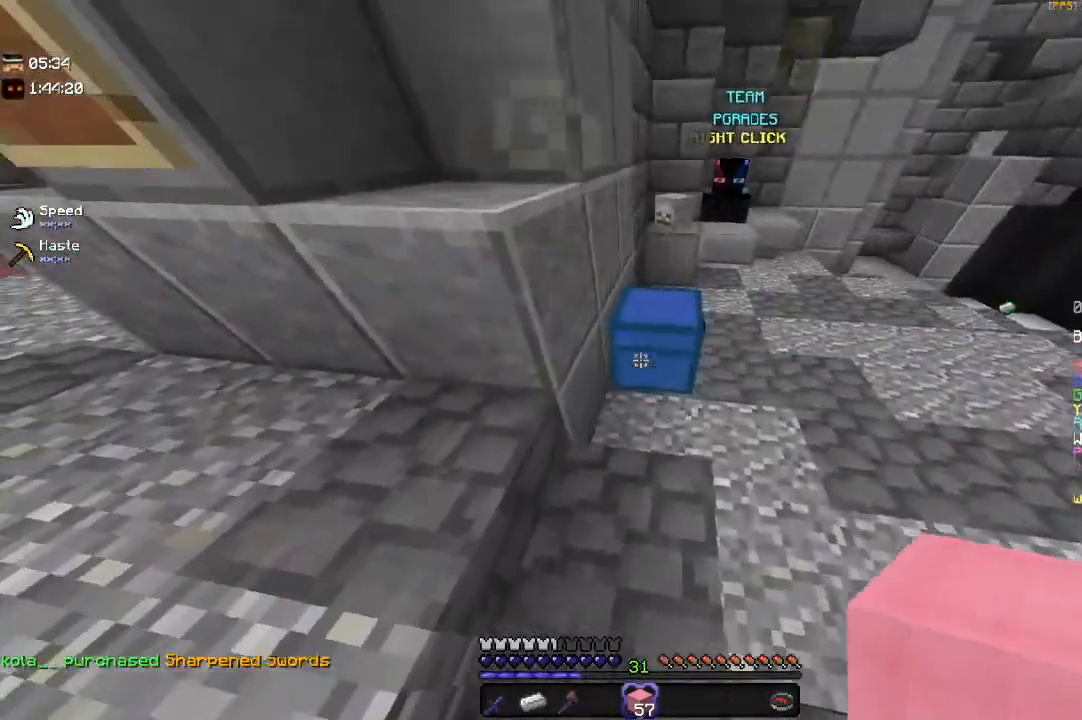
{"keys": [], "mouse": [], "events": [[83, "mouse_right", "down"], [267, "mouse_right", "up"]]}
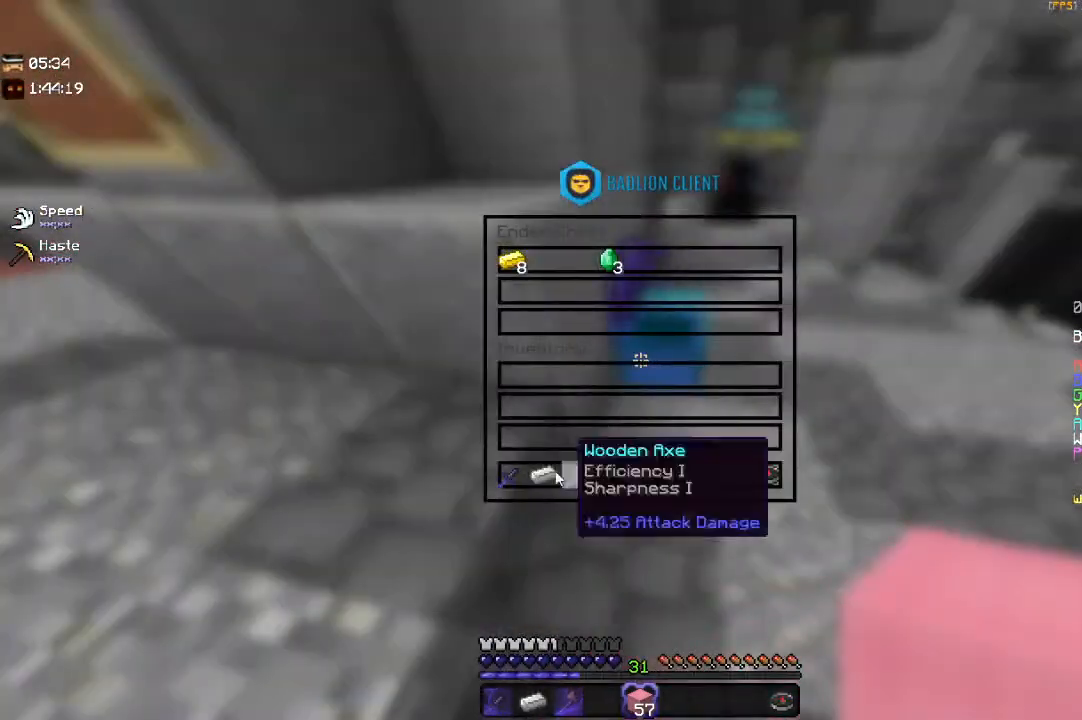
{"keys": ["w"], "mouse": [], "events": [[467, "w", "down"]]}
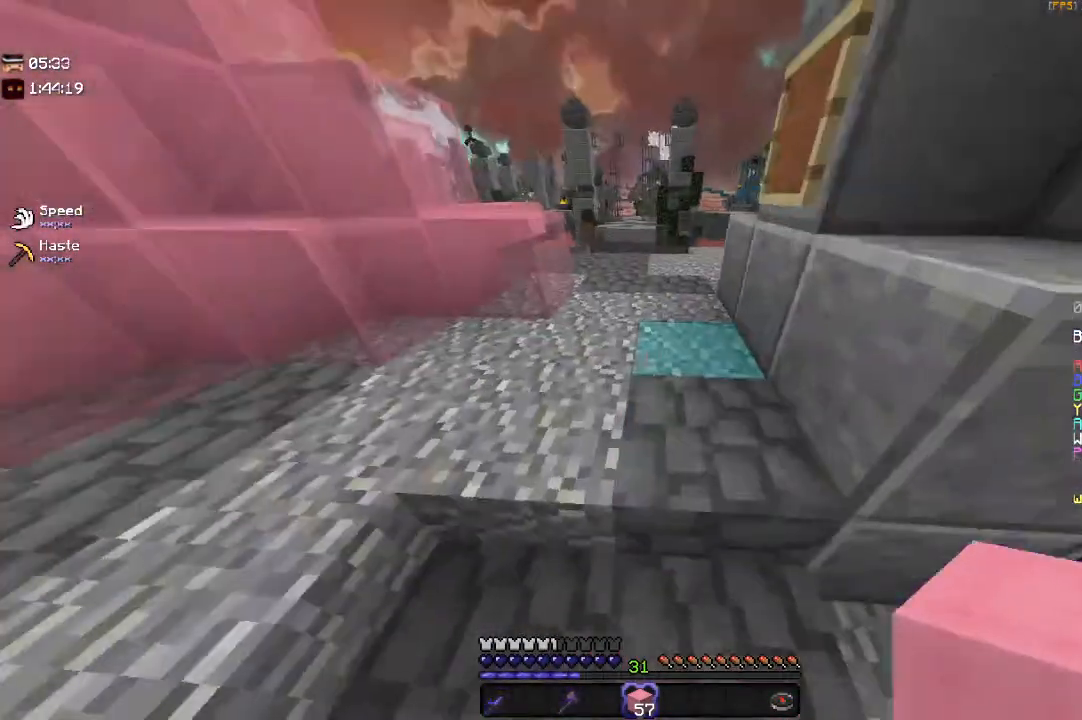
{"keys": ["a", "w"], "mouse": [], "events": [[83, "a", "down"], [217, "w", "up"], [350, "w", "down"]]}